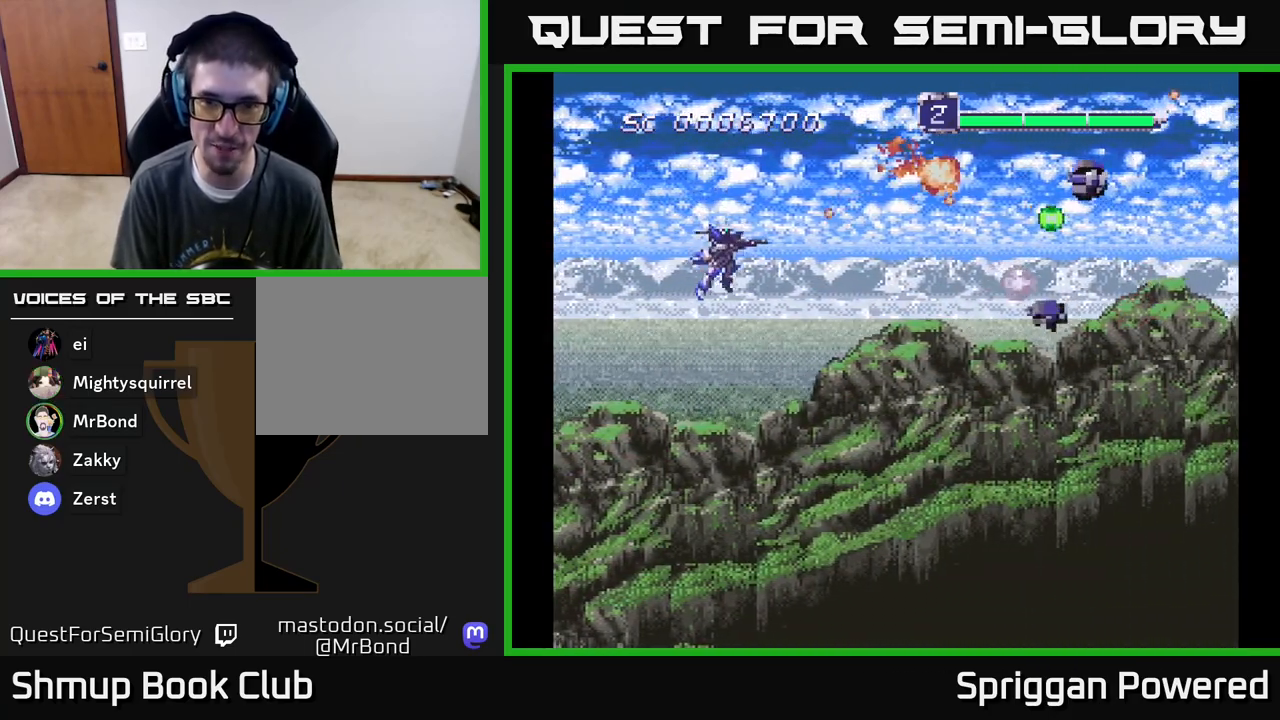
Gameplay with a controller (Xbox layout); each line is a JSON object with the inputs held at the frame after it. "events" lists button and stick changes between this image and that frame as [ms after this image, input, new state], when the widget could be followed in between. Not read: left_stick right_stick.
{"buttons": ["A", "DPAD_UP"], "events": [[17, "A", "down"], [150, "A", "up"], [233, "A", "down"], [333, "DPAD_DOWN", "up"], [333, "DPAD_LEFT", "down"], [350, "A", "up"], [367, "DPAD_UP", "down"], [417, "A", "down"], [483, "DPAD_LEFT", "up"]]}
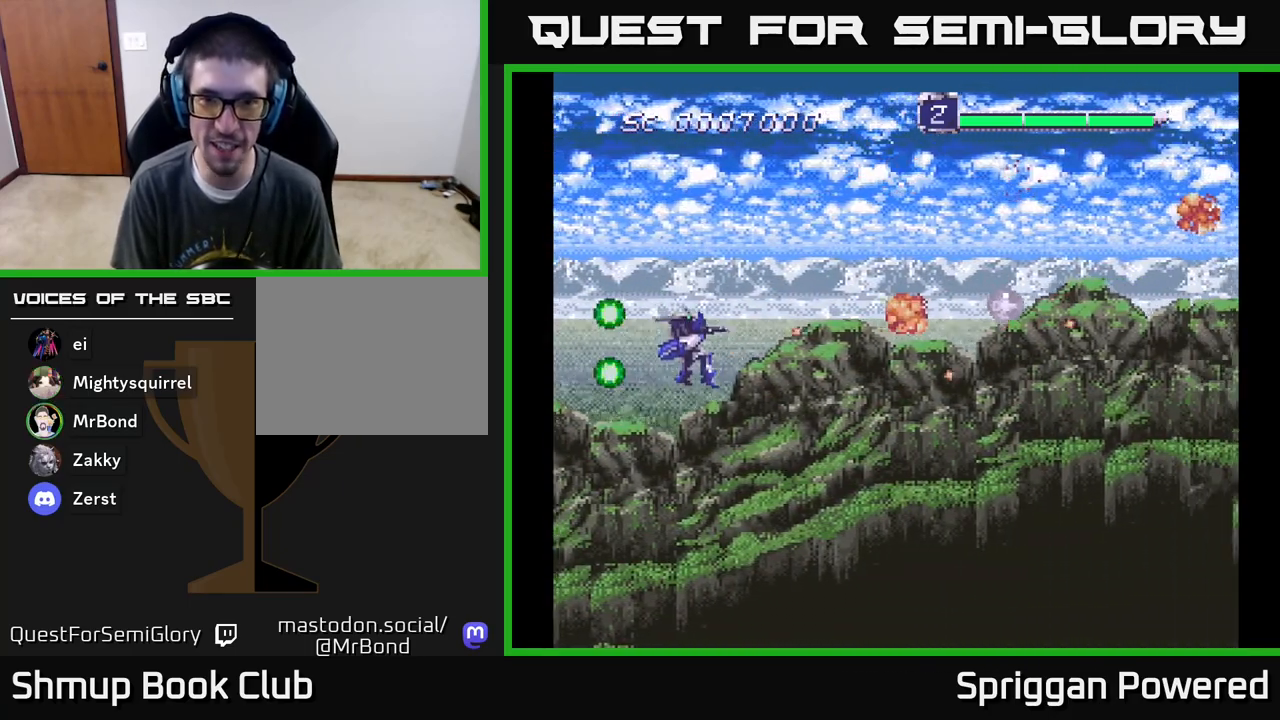
{"buttons": ["A", "DPAD_DOWN", "DPAD_RIGHT"], "events": [[17, "A", "up"], [50, "DPAD_RIGHT", "down"], [83, "A", "down"], [200, "A", "up"], [267, "A", "down"], [283, "DPAD_UP", "up"], [383, "A", "up"], [383, "DPAD_DOWN", "down"], [450, "A", "down"]]}
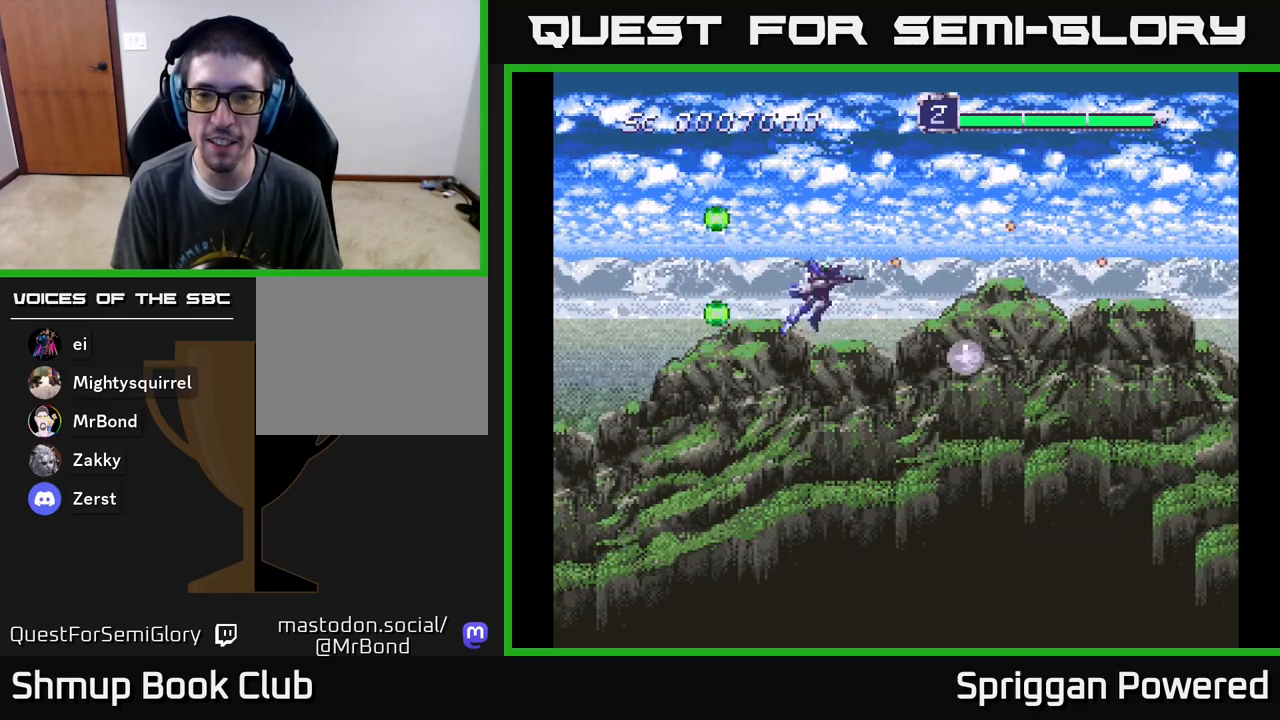
{"buttons": ["DPAD_DOWN", "DPAD_LEFT"], "events": [[83, "A", "up"], [167, "A", "down"], [283, "A", "up"], [367, "A", "down"], [383, "DPAD_RIGHT", "up"], [417, "DPAD_LEFT", "down"], [483, "A", "up"]]}
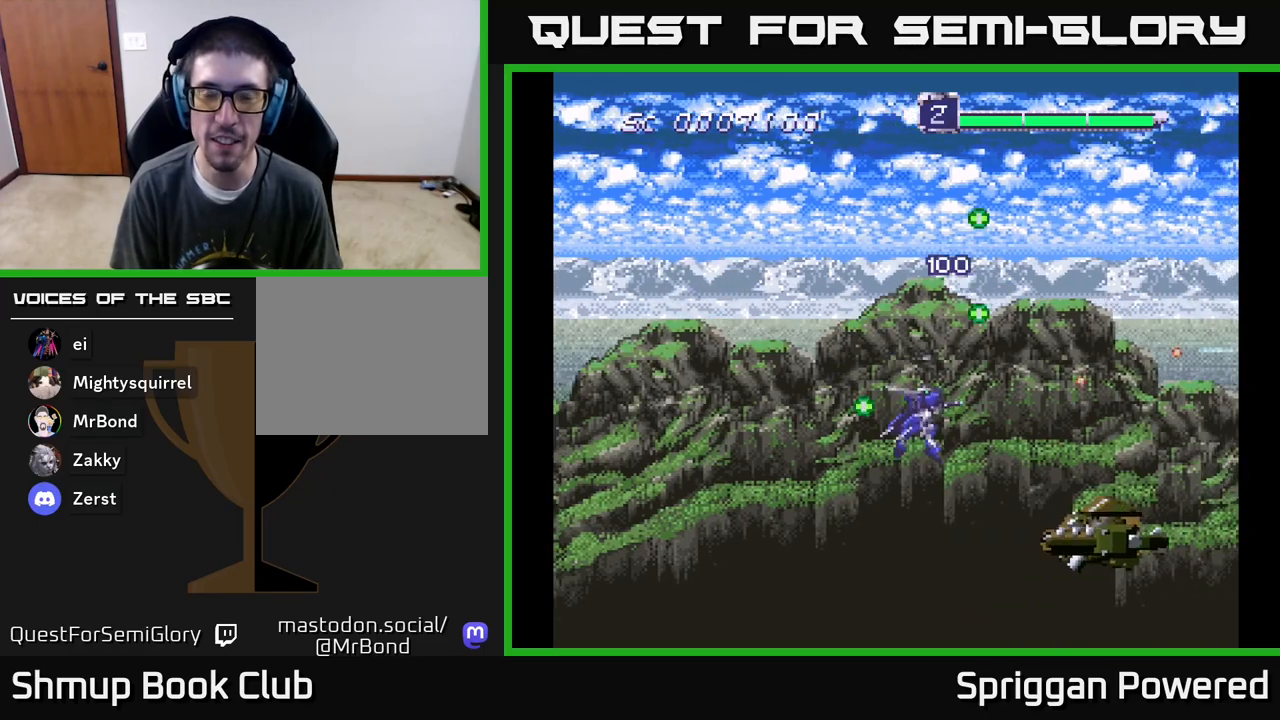
{"buttons": ["A", "DPAD_UP"]}
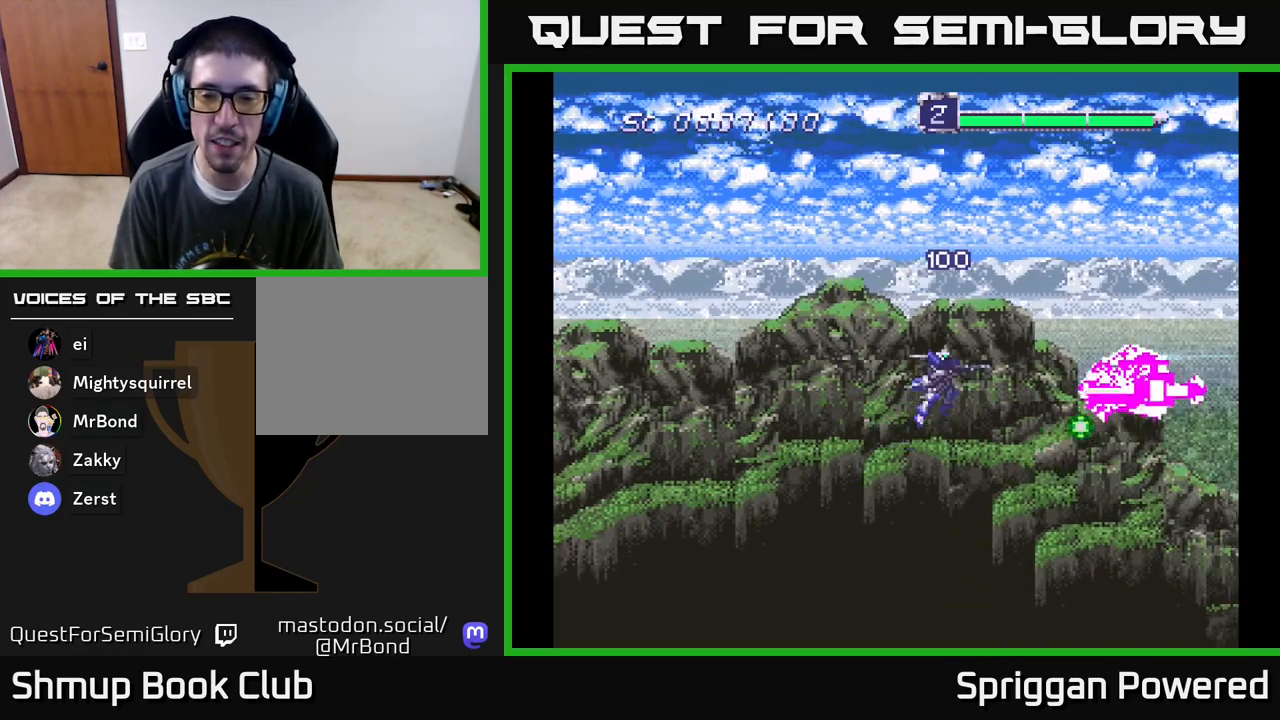
{"buttons": ["A", "DPAD_DOWN"], "events": [[50, "A", "up"], [100, "A", "down"], [133, "DPAD_LEFT", "down"], [183, "A", "up"], [317, "DPAD_UP", "up"], [417, "DPAD_DOWN", "down"], [450, "DPAD_LEFT", "up"], [483, "A", "down"]]}
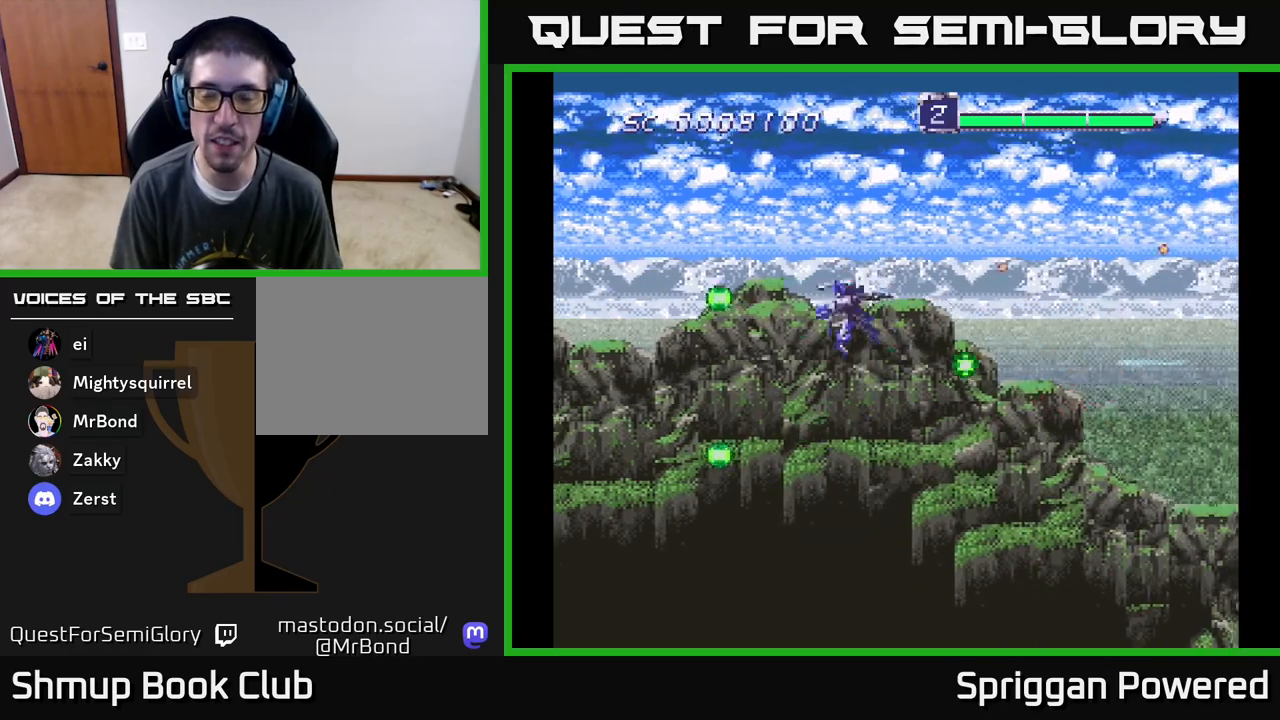
{"buttons": ["A", "DPAD_UP", "DPAD_LEFT"], "events": [[133, "A", "up"], [183, "A", "down"], [333, "A", "up"], [350, "DPAD_DOWN", "up"], [400, "A", "down"], [433, "DPAD_LEFT", "down"], [467, "DPAD_UP", "down"]]}
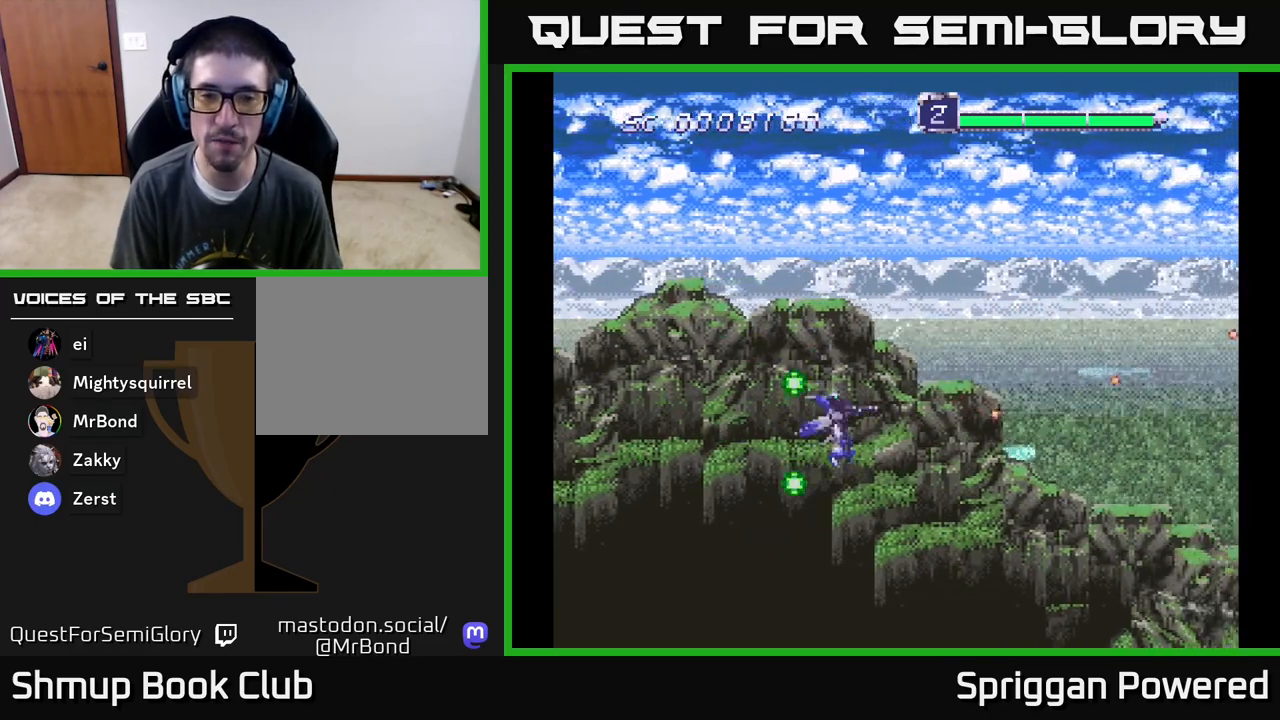
{"buttons": ["A", "DPAD_DOWN"], "events": [[17, "A", "up"], [117, "A", "down"], [183, "DPAD_LEFT", "up"], [233, "A", "up"], [300, "A", "down"], [400, "A", "up"], [400, "DPAD_LEFT", "down"], [400, "DPAD_UP", "up"], [417, "DPAD_DOWN", "down"], [417, "DPAD_LEFT", "up"], [500, "A", "down"]]}
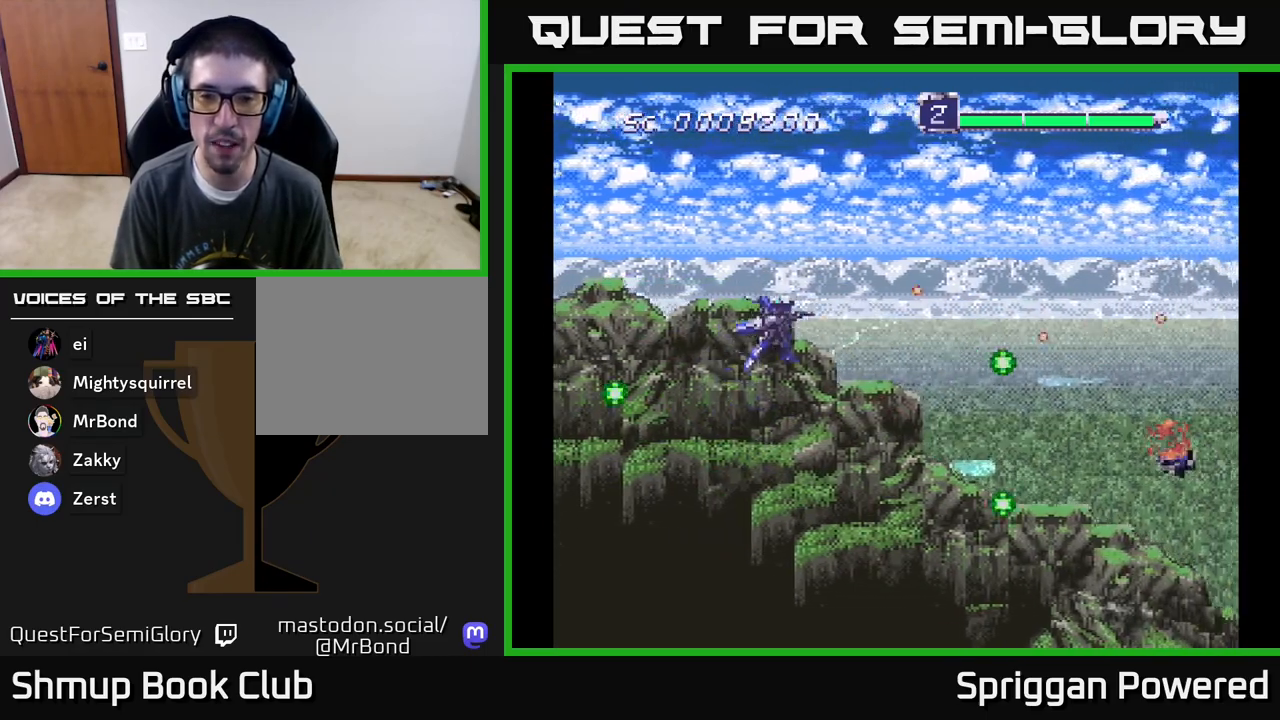
{"buttons": ["A", "DPAD_RIGHT"], "events": [[117, "A", "up"], [217, "A", "down"], [333, "A", "up"], [433, "A", "down"], [467, "DPAD_RIGHT", "down"], [500, "DPAD_DOWN", "up"]]}
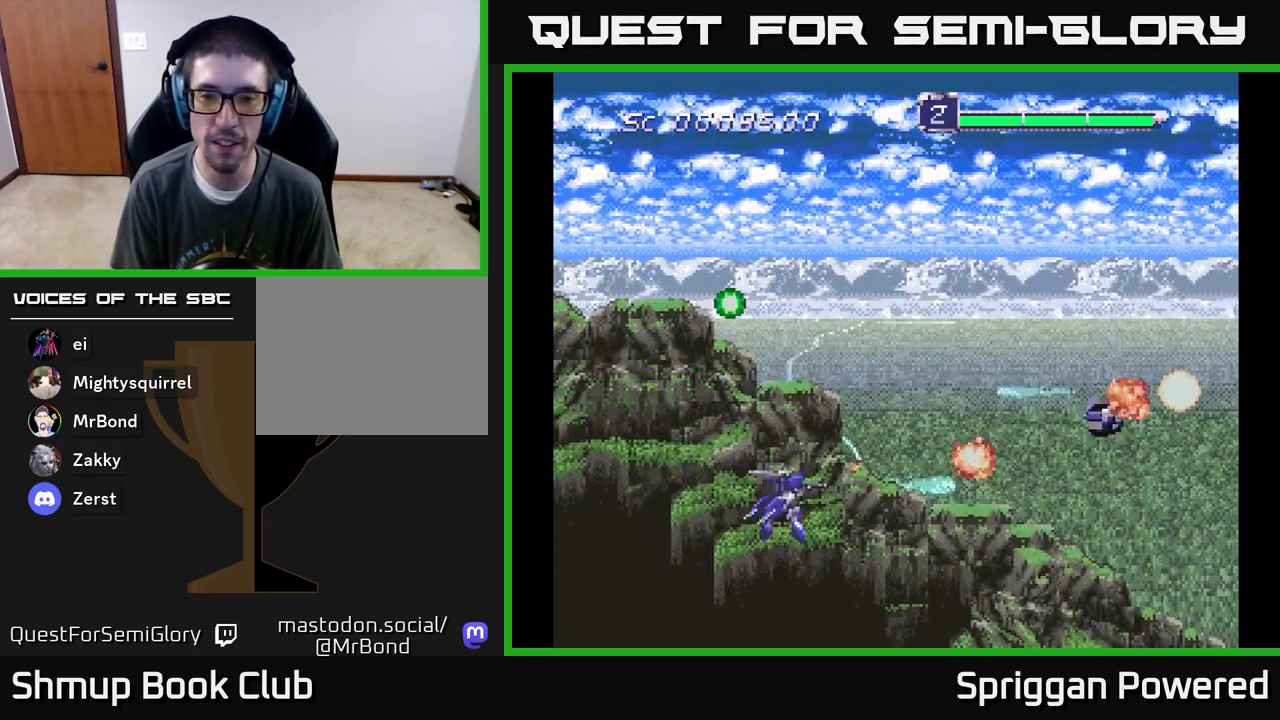
{"buttons": ["A", "DPAD_UP"], "events": [[17, "DPAD_RIGHT", "up"], [17, "DPAD_UP", "down"], [200, "A", "up"], [283, "A", "down"], [367, "A", "up"], [450, "A", "down"]]}
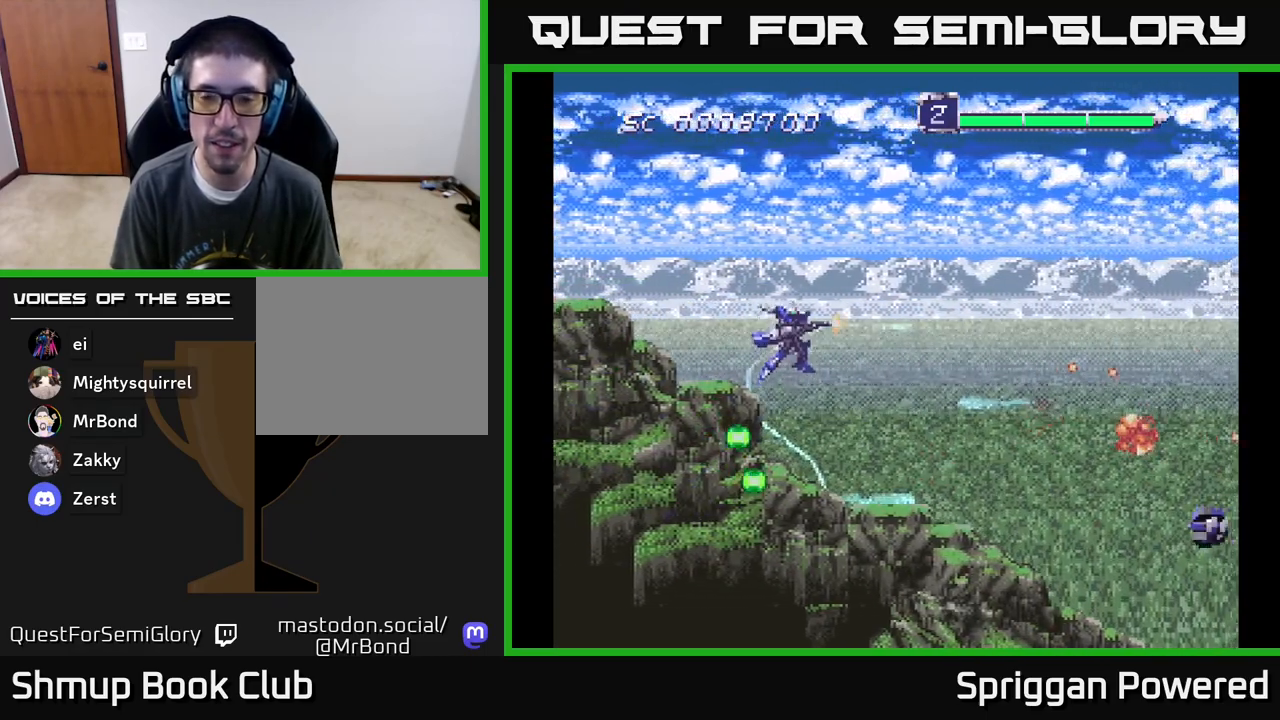
{"buttons": ["DPAD_DOWN"], "events": [[67, "A", "up"], [67, "DPAD_DOWN", "down"], [67, "DPAD_UP", "up"], [167, "A", "down"], [283, "A", "up"], [383, "A", "down"], [500, "A", "up"]]}
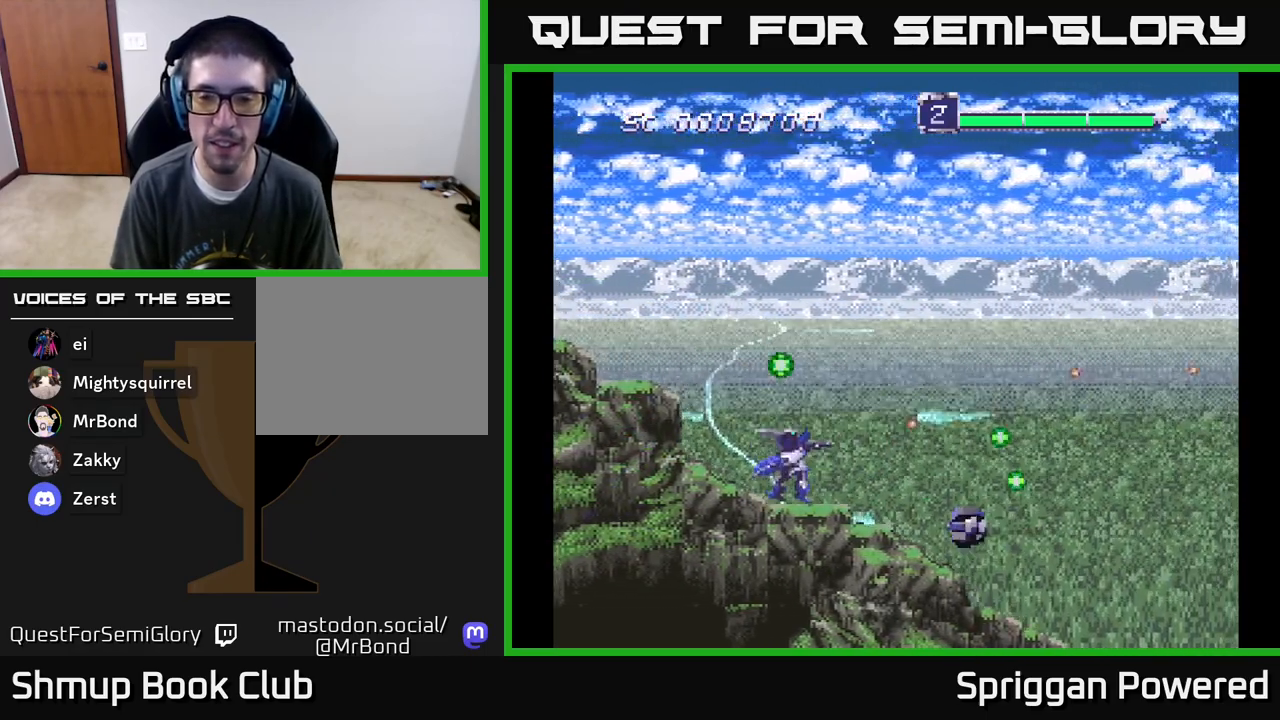
{"buttons": ["A", "DPAD_UP"], "events": [[83, "A", "down"], [117, "DPAD_LEFT", "down"], [200, "A", "up"], [200, "DPAD_DOWN", "up"], [283, "A", "down"], [350, "DPAD_UP", "down"], [383, "A", "up"], [400, "DPAD_LEFT", "up"], [467, "A", "down"]]}
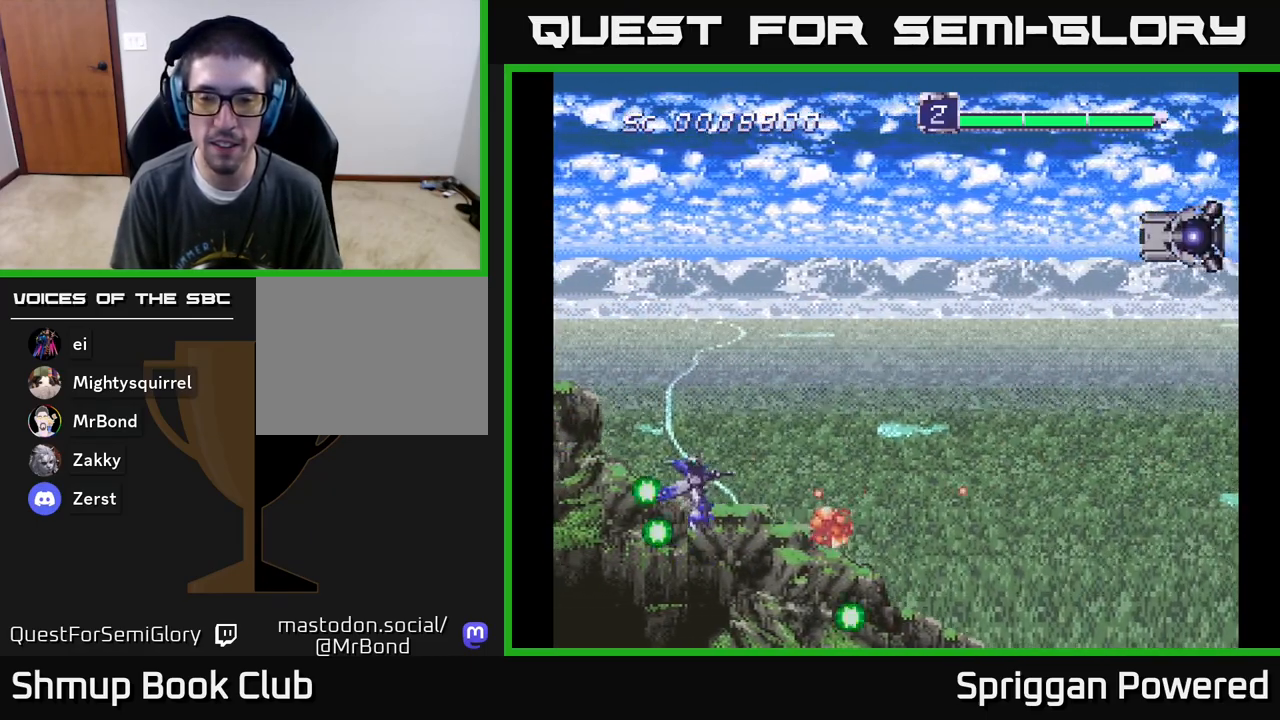
{"buttons": ["DPAD_UP", "DPAD_RIGHT"], "events": [[83, "A", "up"], [117, "DPAD_RIGHT", "down"], [167, "A", "down"], [283, "A", "up"], [367, "A", "down"], [450, "A", "up"]]}
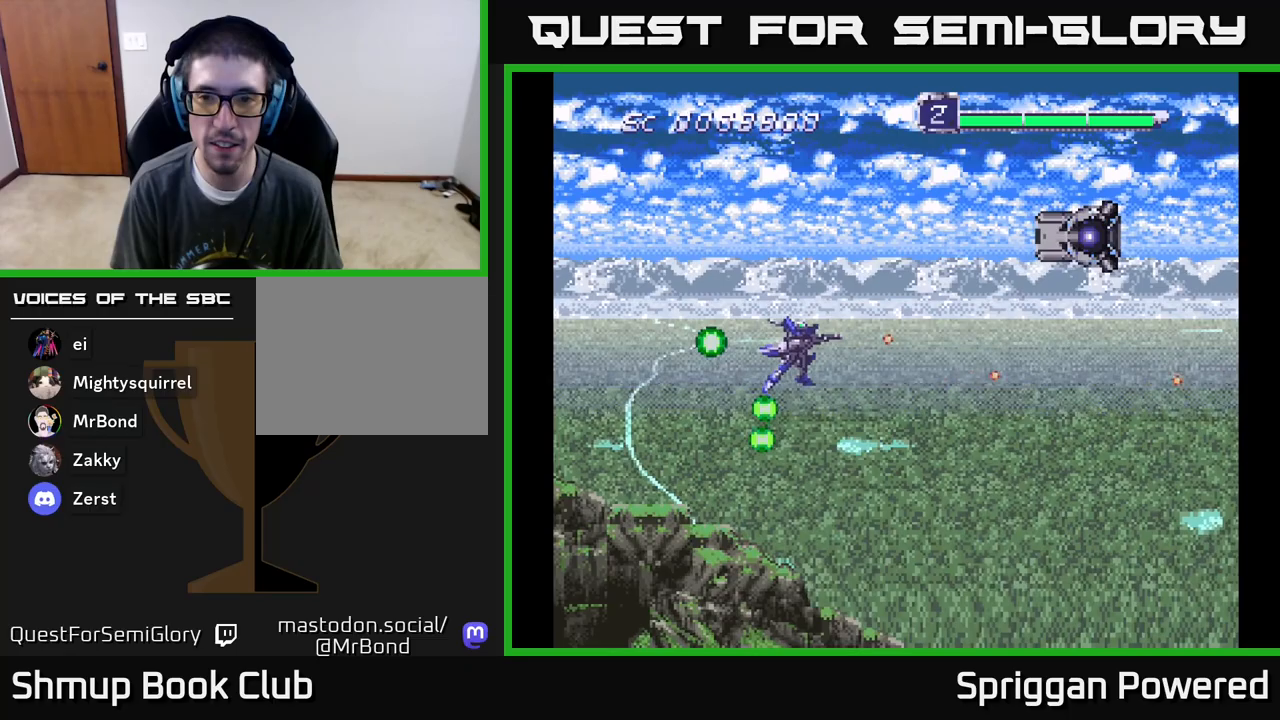
{"buttons": ["DPAD_DOWN"], "events": [[67, "A", "down"], [150, "A", "up"], [233, "A", "down"], [300, "A", "up"], [383, "A", "down"], [383, "DPAD_UP", "up"], [433, "DPAD_DOWN", "down"], [450, "A", "up"], [450, "DPAD_RIGHT", "up"]]}
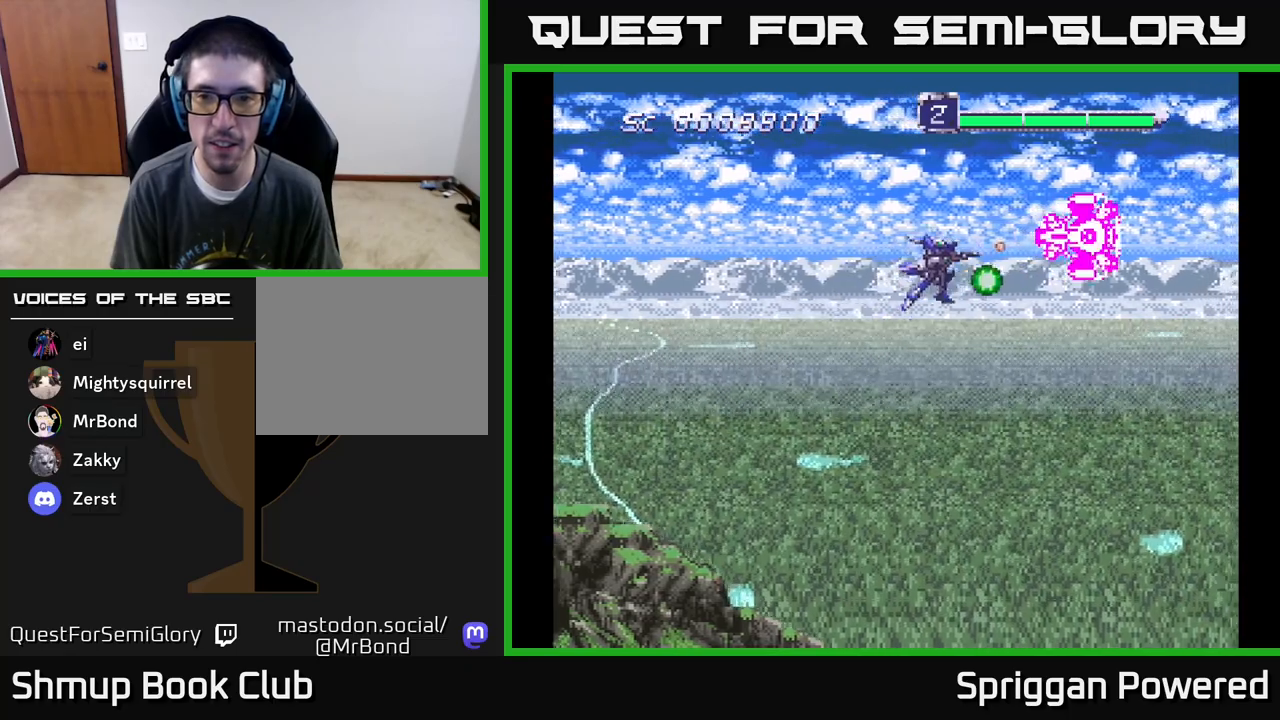
{"buttons": ["DPAD_LEFT"]}
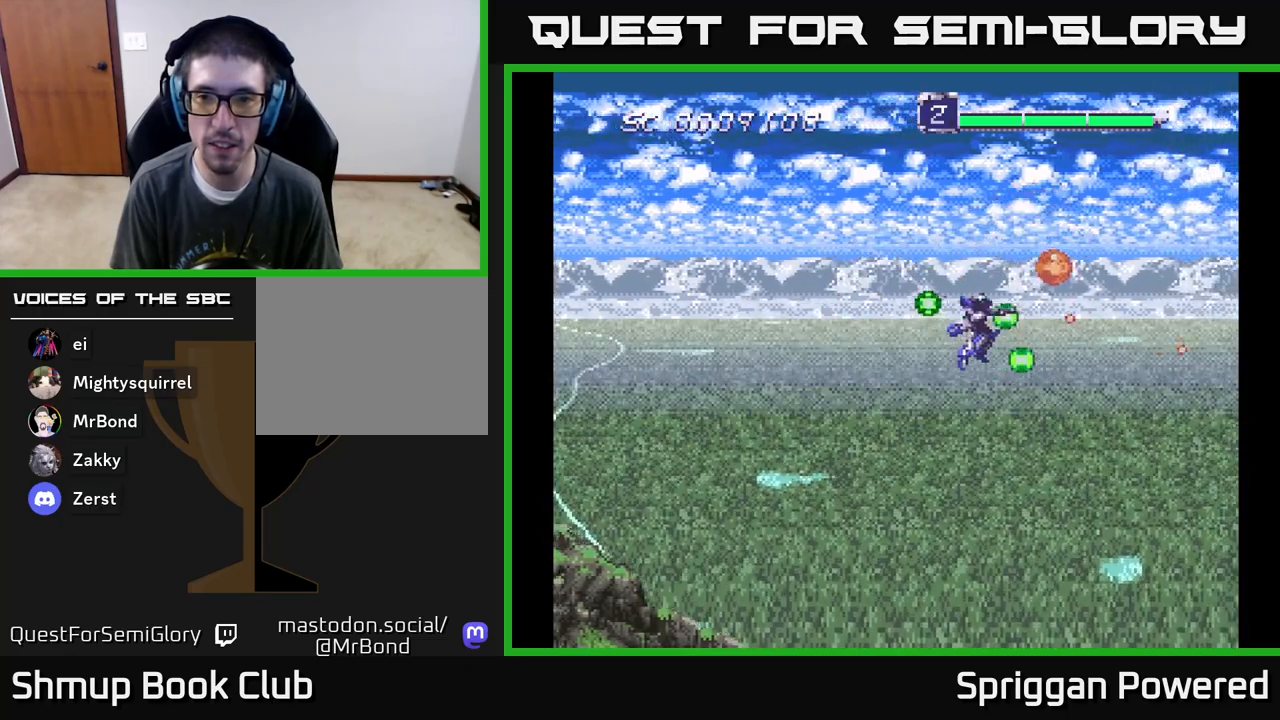
{"buttons": ["A", "DPAD_LEFT"], "events": [[67, "A", "down"], [200, "A", "up"], [233, "DPAD_LEFT", "up"], [267, "A", "down"], [383, "A", "up"], [467, "DPAD_LEFT", "down"], [483, "A", "down"]]}
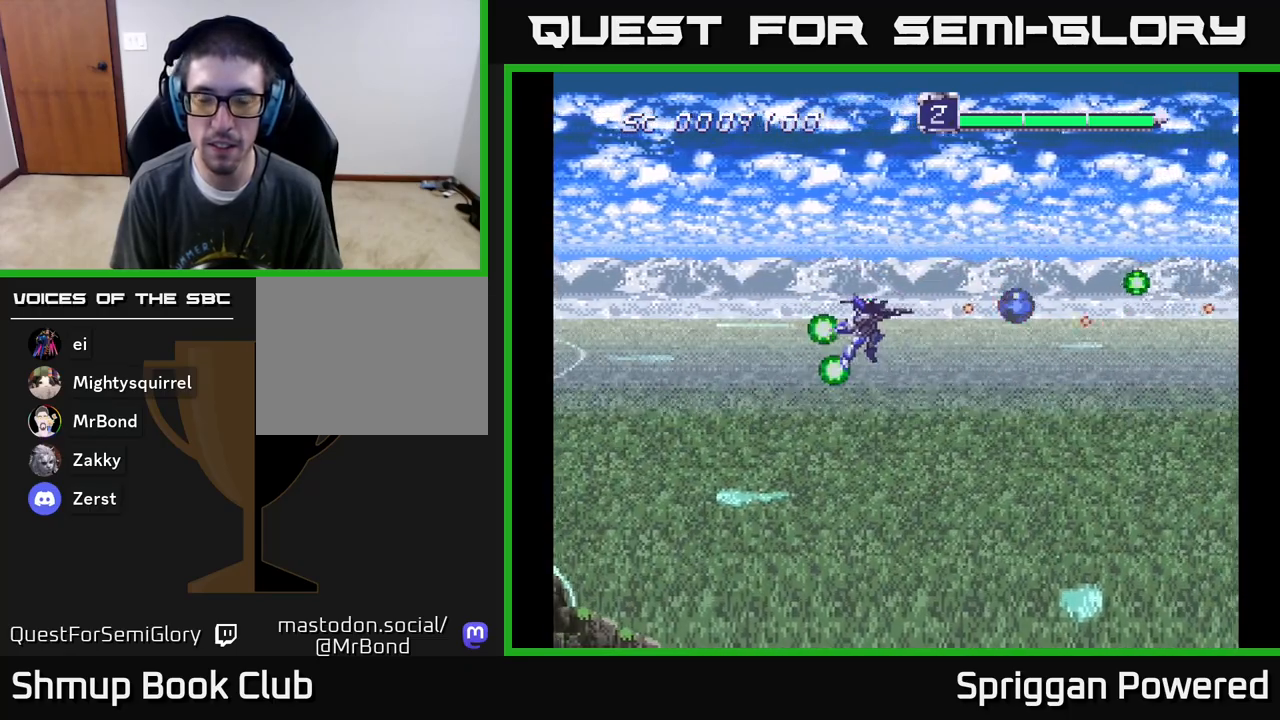
{"buttons": ["DPAD_DOWN"], "events": [[33, "DPAD_DOWN", "down"], [50, "DPAD_LEFT", "up"], [100, "A", "up"], [183, "A", "down"], [300, "A", "up"], [383, "A", "down"], [500, "A", "up"]]}
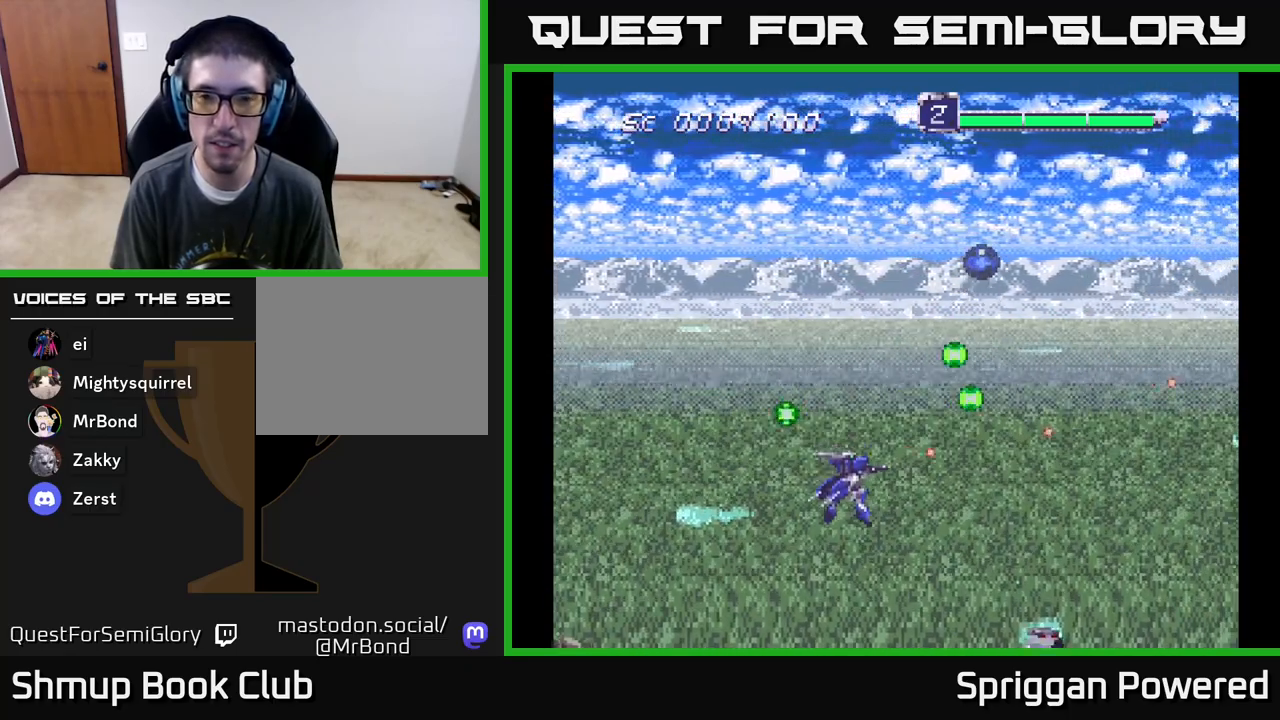
{"buttons": ["A", "DPAD_DOWN"], "events": [[33, "DPAD_DOWN", "up"], [100, "A", "down"], [117, "DPAD_LEFT", "down"], [133, "DPAD_UP", "down"], [150, "DPAD_LEFT", "up"], [200, "A", "up"], [300, "A", "down"], [383, "A", "up"], [467, "A", "down"], [483, "DPAD_DOWN", "down"], [483, "DPAD_UP", "up"]]}
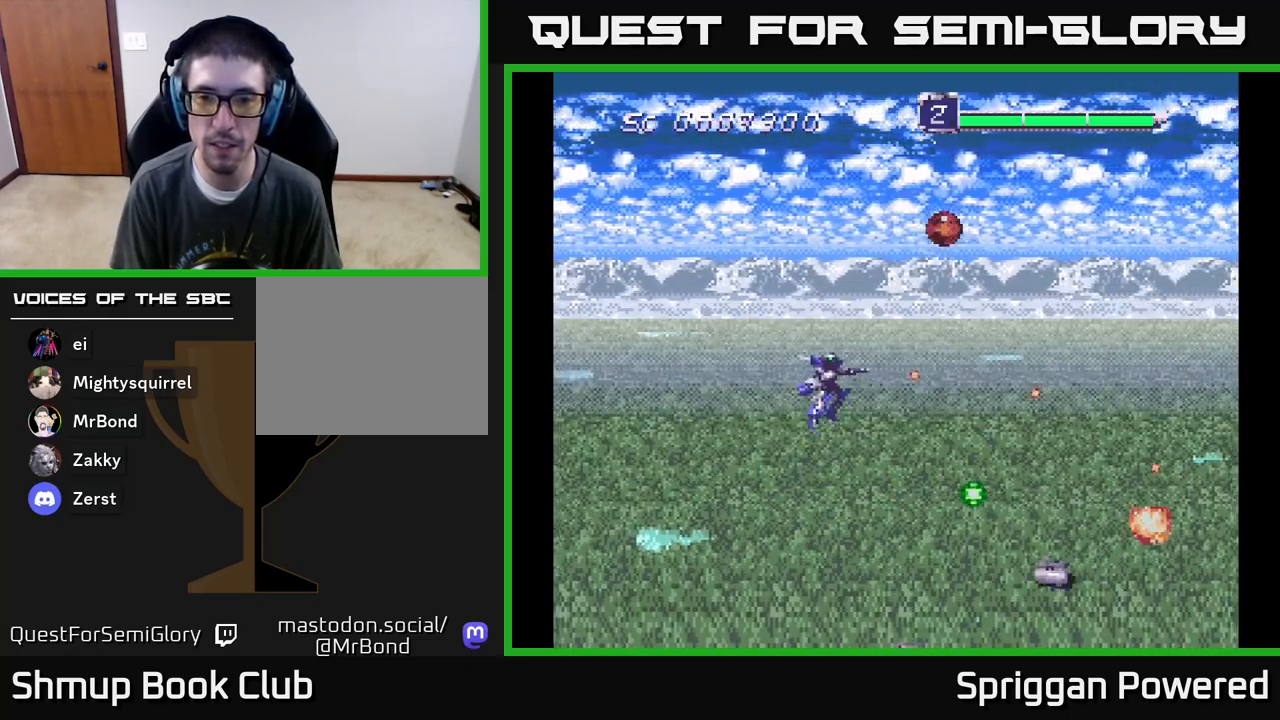
{"buttons": ["DPAD_UP"], "events": [[67, "A", "up"], [150, "A", "down"], [283, "A", "up"], [333, "DPAD_LEFT", "down"], [350, "DPAD_DOWN", "up"], [367, "A", "down"], [417, "DPAD_UP", "down"], [450, "A", "up"], [467, "DPAD_LEFT", "up"]]}
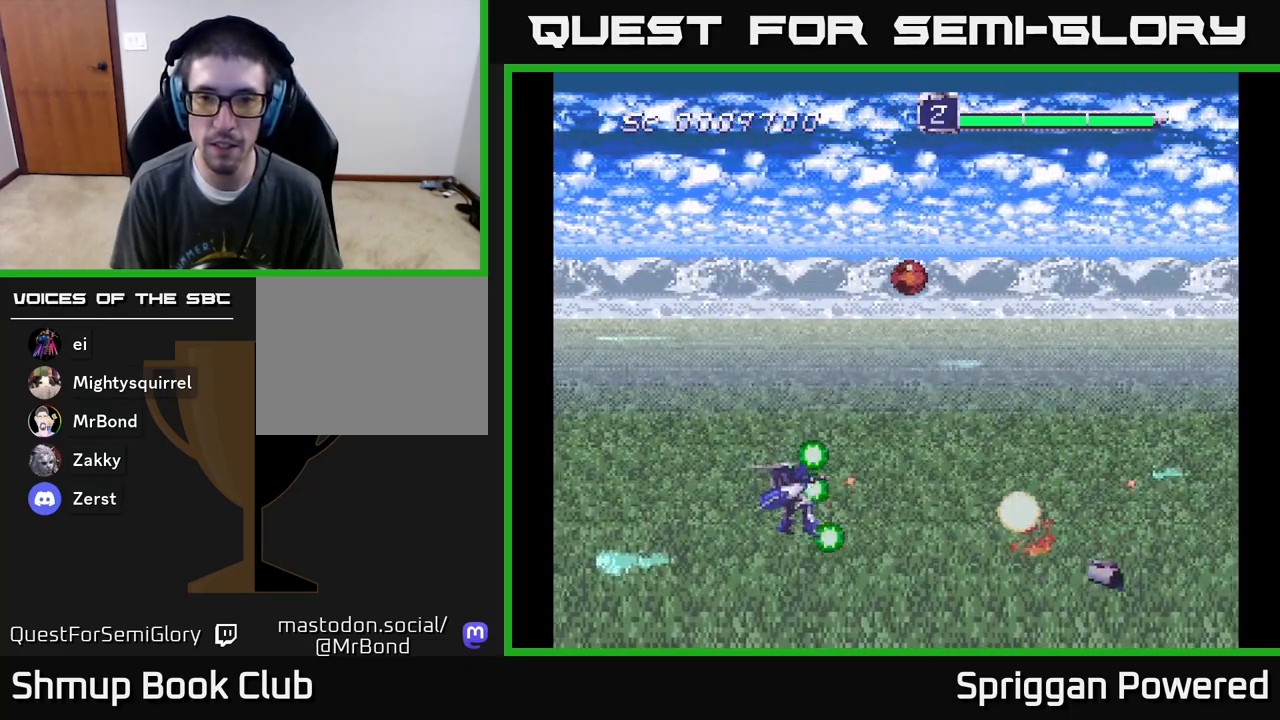
{"buttons": ["A", "DPAD_UP"], "events": [[67, "A", "down"], [150, "A", "up"], [150, "DPAD_UP", "up"], [250, "A", "down"], [267, "DPAD_UP", "down"], [317, "DPAD_RIGHT", "down"], [333, "A", "up"], [433, "A", "down"], [450, "DPAD_RIGHT", "up"]]}
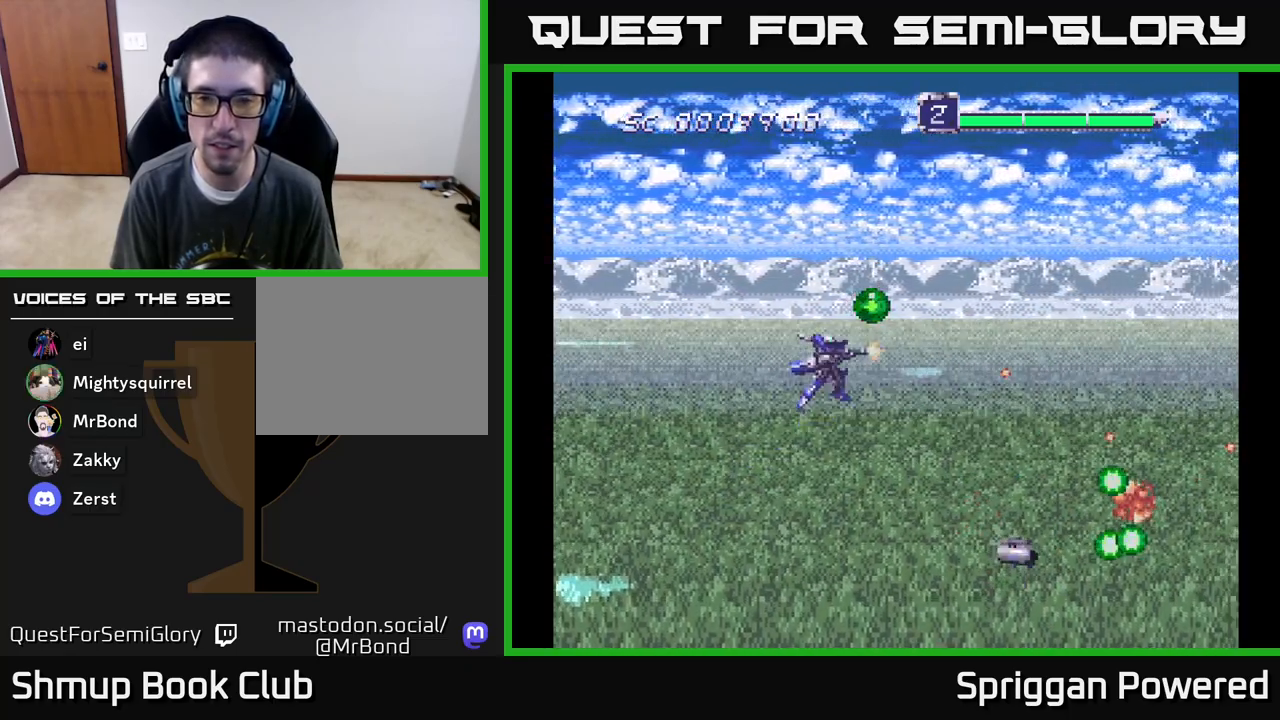
{"buttons": ["A", "DPAD_DOWN"]}
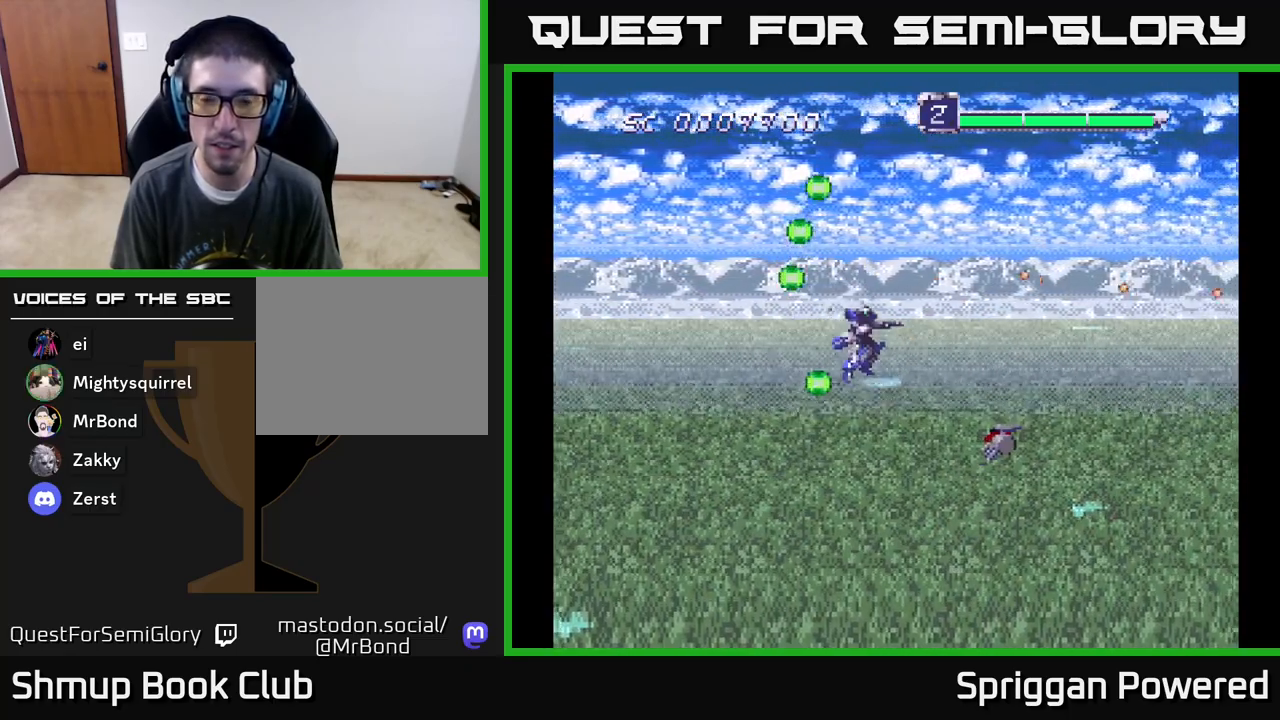
{"buttons": ["DPAD_DOWN"], "events": [[67, "DPAD_LEFT", "down"], [83, "A", "up"], [167, "A", "down"], [267, "A", "up"], [333, "DPAD_LEFT", "up"], [350, "A", "down"], [467, "A", "up"]]}
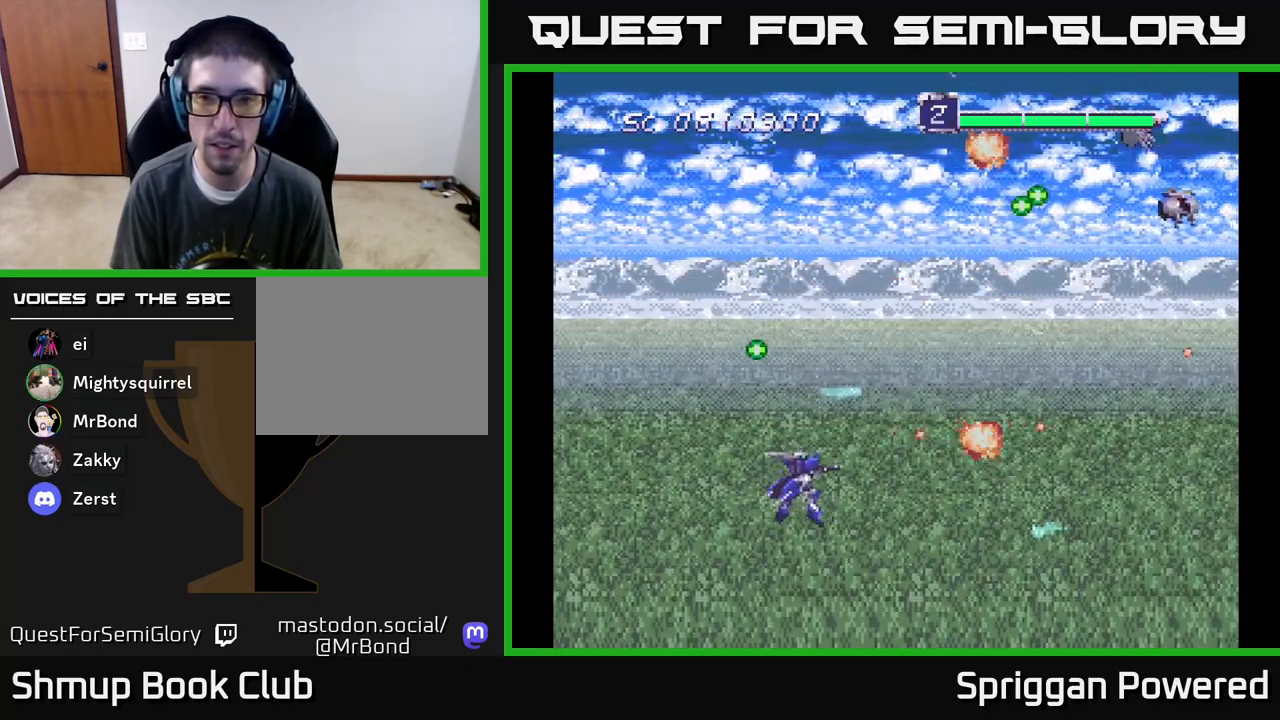
{"buttons": ["DPAD_UP"], "events": [[17, "DPAD_RIGHT", "down"], [50, "A", "down"], [50, "DPAD_DOWN", "up"], [67, "DPAD_RIGHT", "up"], [67, "DPAD_UP", "down"], [133, "A", "up"], [200, "DPAD_RIGHT", "down"], [233, "A", "down"], [317, "A", "up"], [400, "A", "down"], [433, "DPAD_RIGHT", "up"], [500, "A", "up"]]}
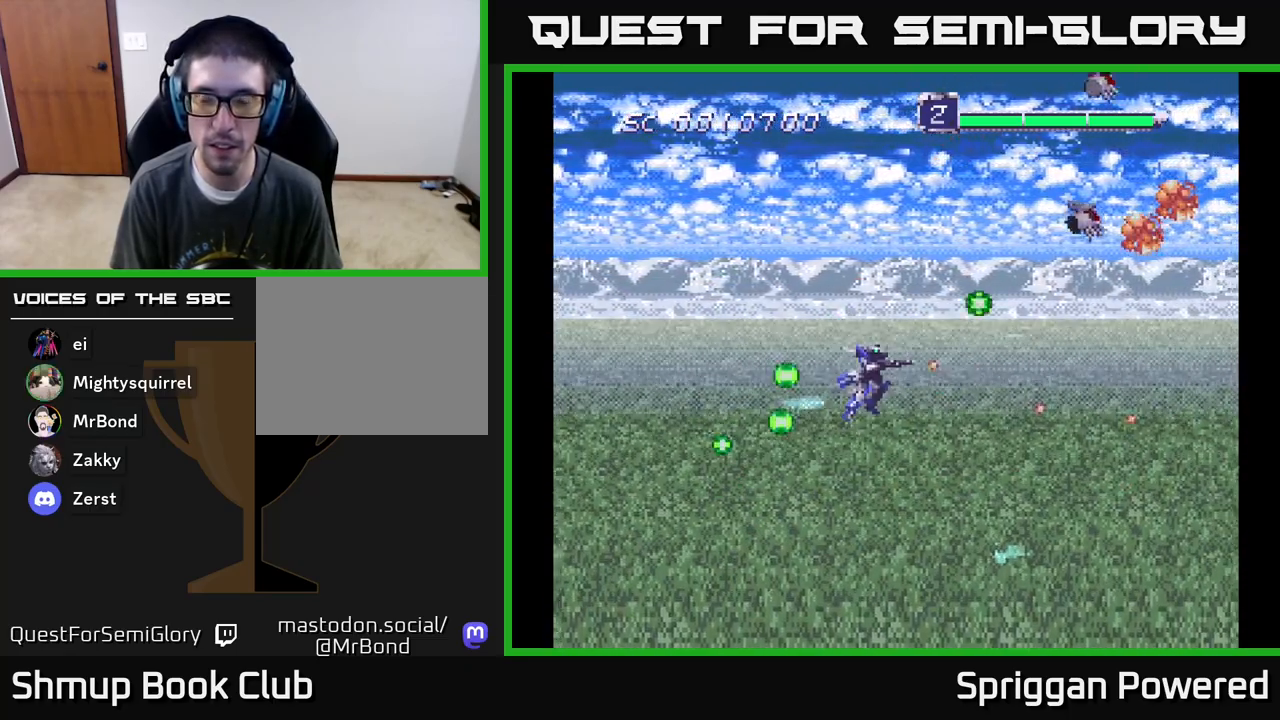
{"buttons": ["A", "DPAD_RIGHT"], "events": [[83, "A", "down"], [200, "A", "up"], [283, "A", "down"], [300, "DPAD_LEFT", "down"], [383, "A", "up"], [450, "DPAD_LEFT", "up"], [467, "A", "down"], [483, "DPAD_RIGHT", "down"], [483, "DPAD_UP", "up"]]}
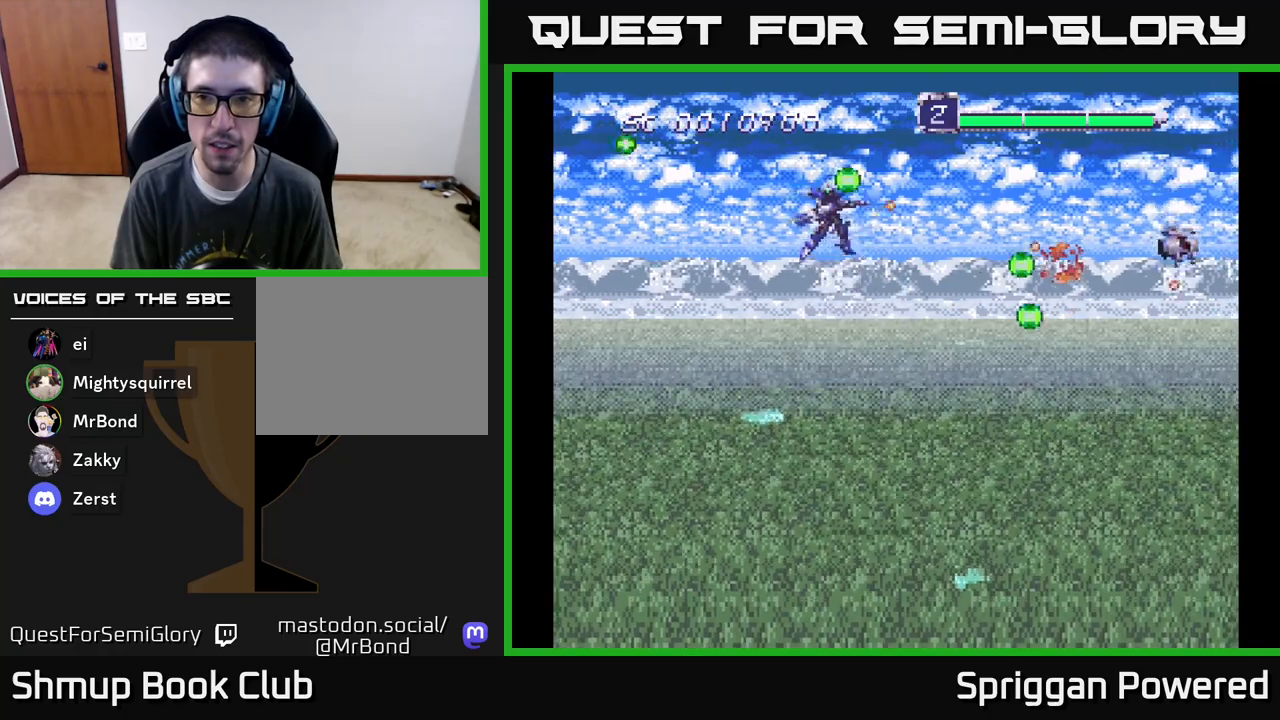
{"buttons": ["A", "DPAD_DOWN"], "events": [[17, "DPAD_DOWN", "down"], [67, "A", "up"], [117, "DPAD_RIGHT", "up"], [150, "A", "down"], [283, "A", "up"], [367, "A", "down"]]}
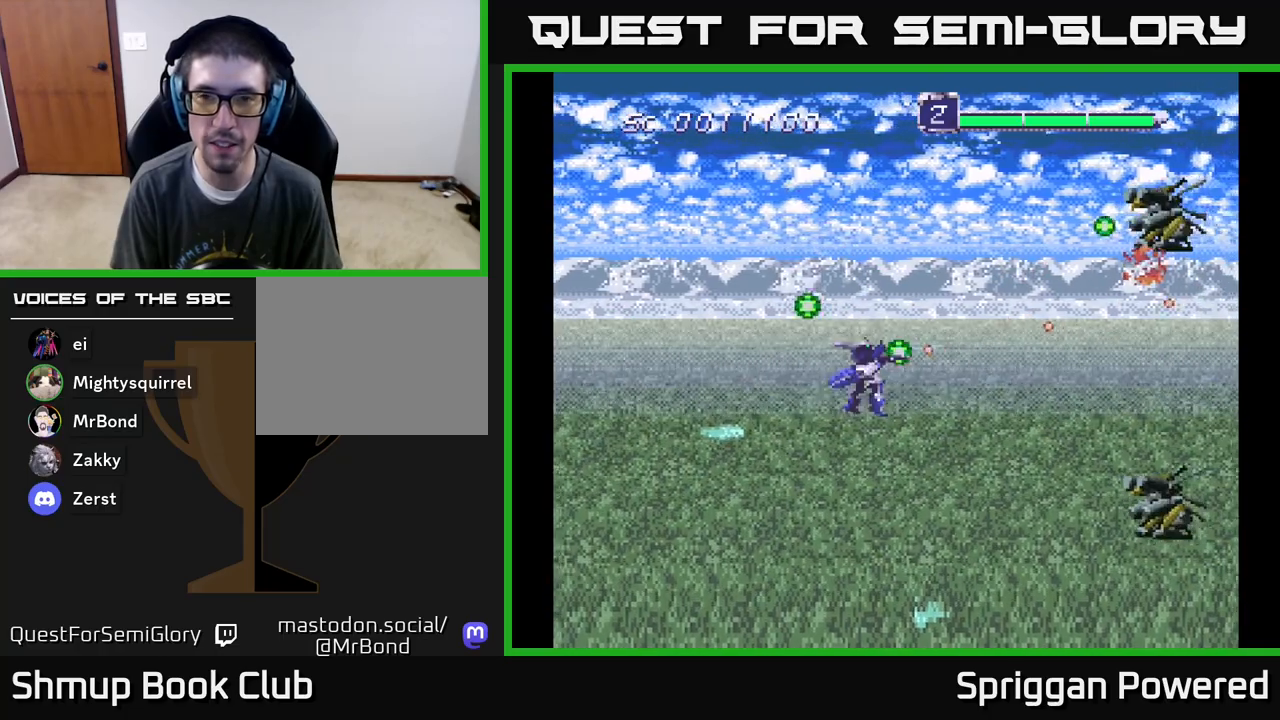
{"buttons": ["A", "DPAD_DOWN"], "events": [[17, "A", "up"], [100, "A", "down"], [183, "DPAD_DOWN", "up"], [200, "A", "up"], [200, "DPAD_LEFT", "down"], [217, "DPAD_UP", "down"], [267, "DPAD_UP", "up"], [283, "A", "down"], [367, "A", "up"], [367, "DPAD_DOWN", "down"], [450, "A", "down"], [450, "DPAD_LEFT", "up"]]}
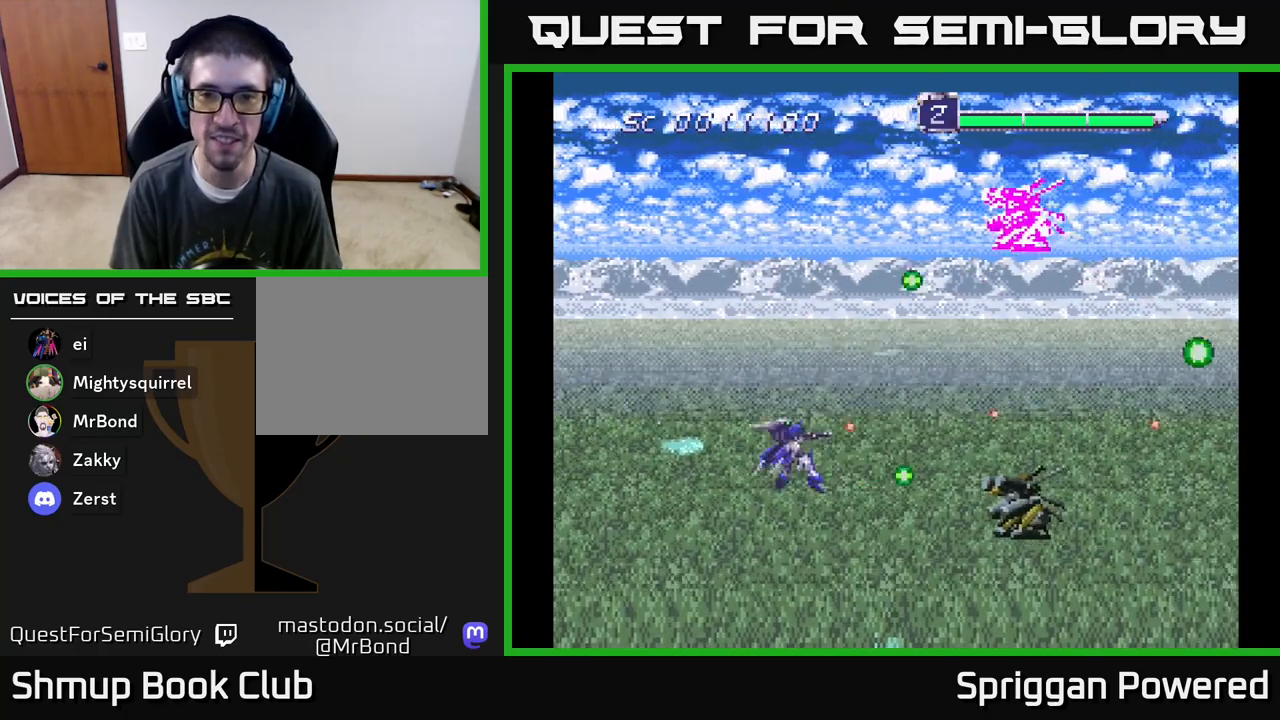
{"buttons": ["A", "DPAD_UP", "DPAD_LEFT"]}
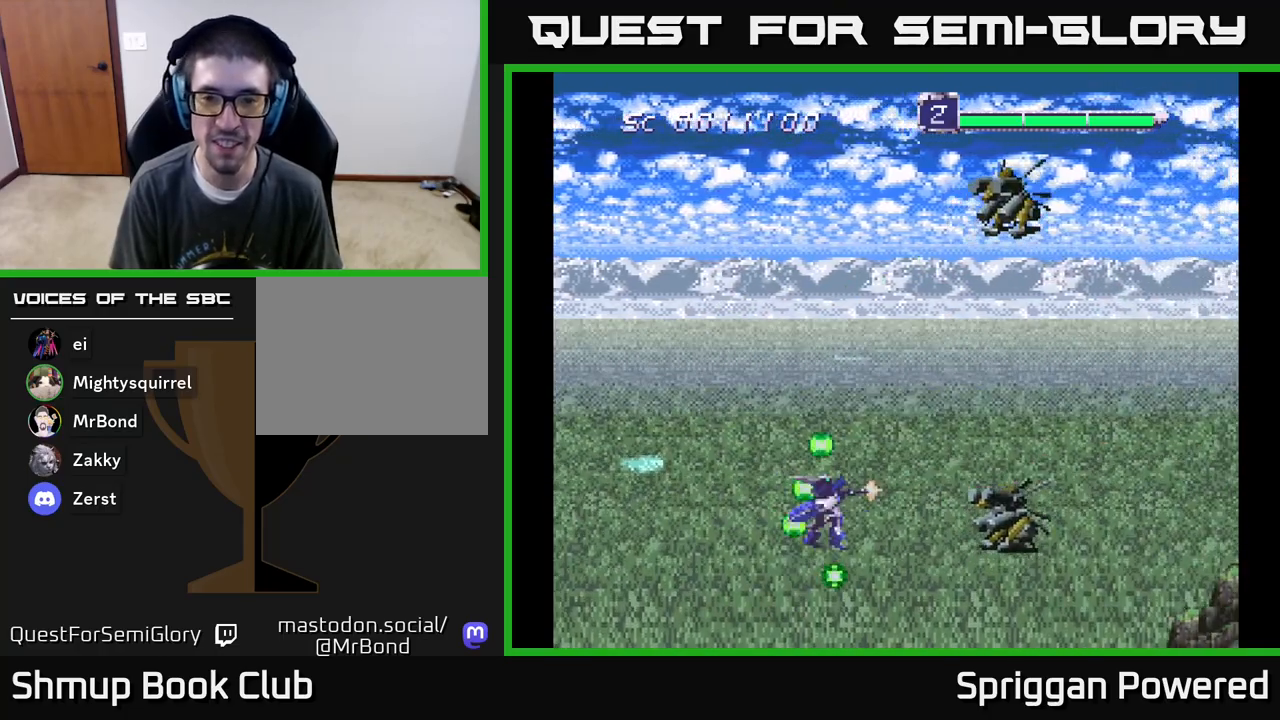
{"buttons": ["A", "DPAD_UP", "DPAD_LEFT"], "events": [[33, "A", "up"], [67, "DPAD_LEFT", "up"], [83, "A", "down"], [83, "DPAD_LEFT", "down"], [200, "A", "up"], [250, "A", "down"], [367, "A", "up"], [433, "A", "down"]]}
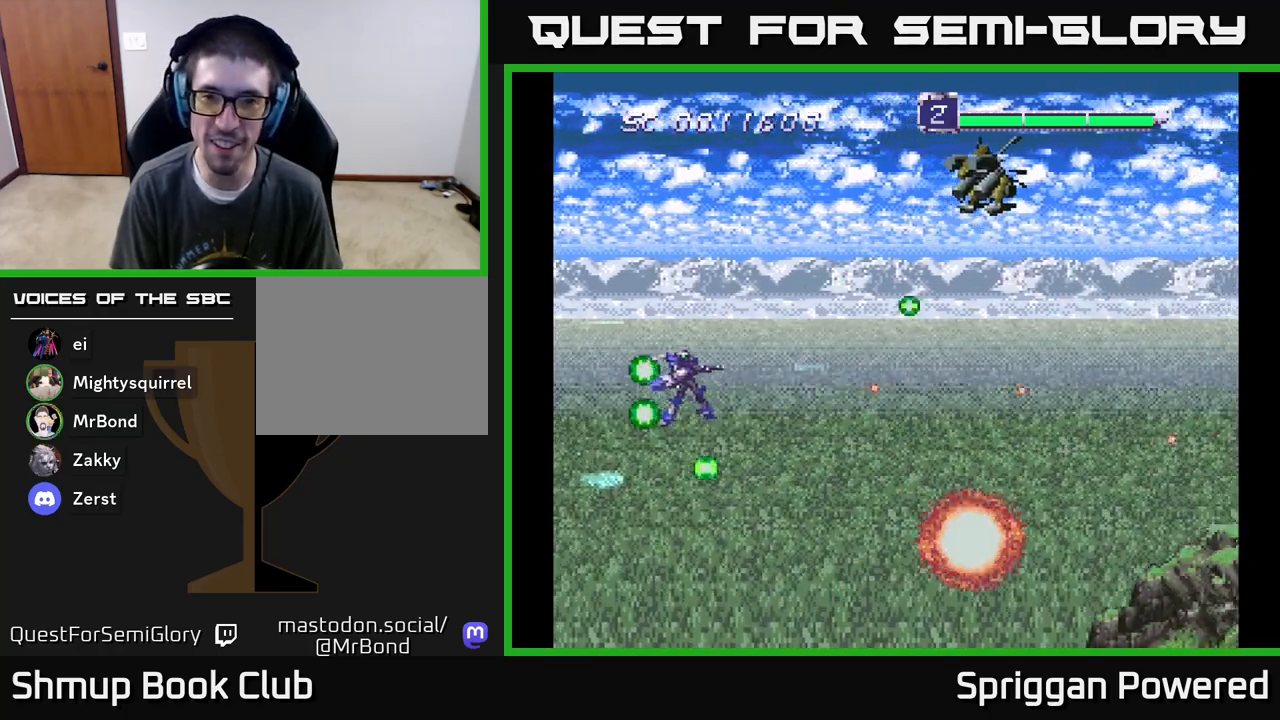
{"buttons": ["DPAD_DOWN", "DPAD_RIGHT"]}
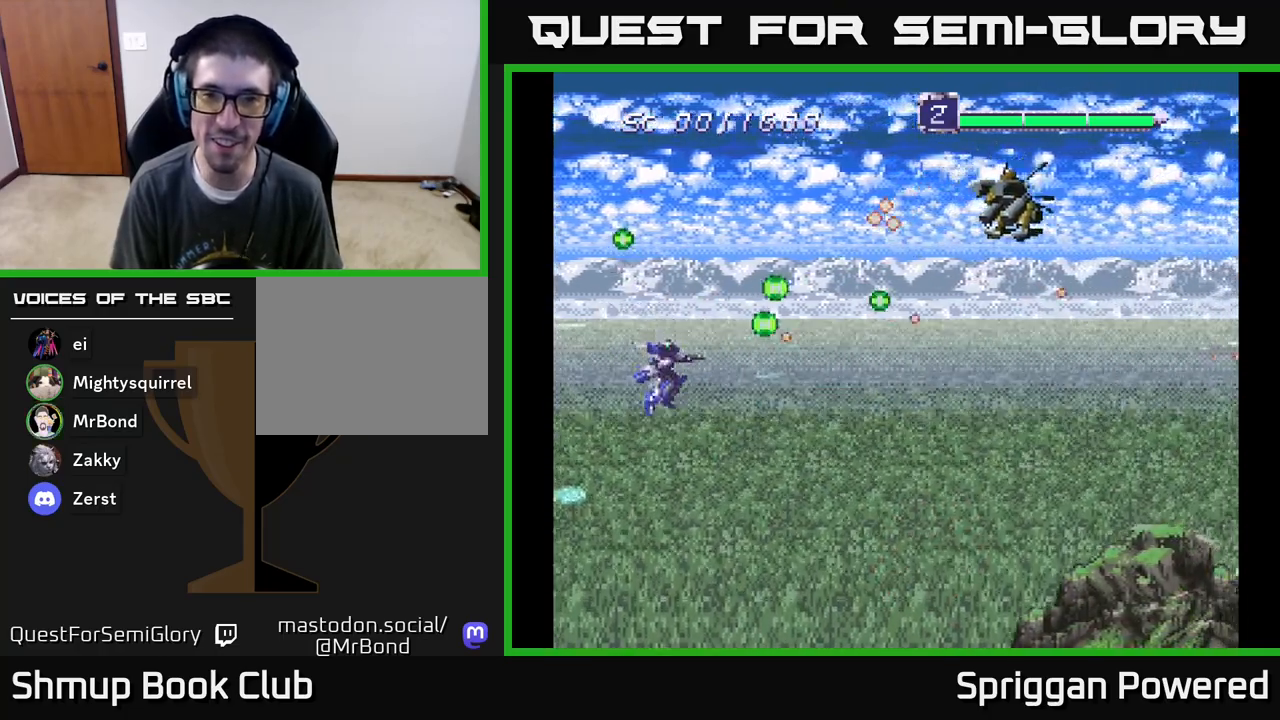
{"buttons": ["A"], "events": [[17, "A", "down"], [33, "DPAD_RIGHT", "up"], [67, "DPAD_RIGHT", "down"], [83, "DPAD_RIGHT", "up"], [150, "A", "up"], [200, "DPAD_DOWN", "up"], [200, "DPAD_RIGHT", "down"], [233, "A", "down"], [233, "DPAD_RIGHT", "up"], [350, "A", "up"], [433, "A", "down"]]}
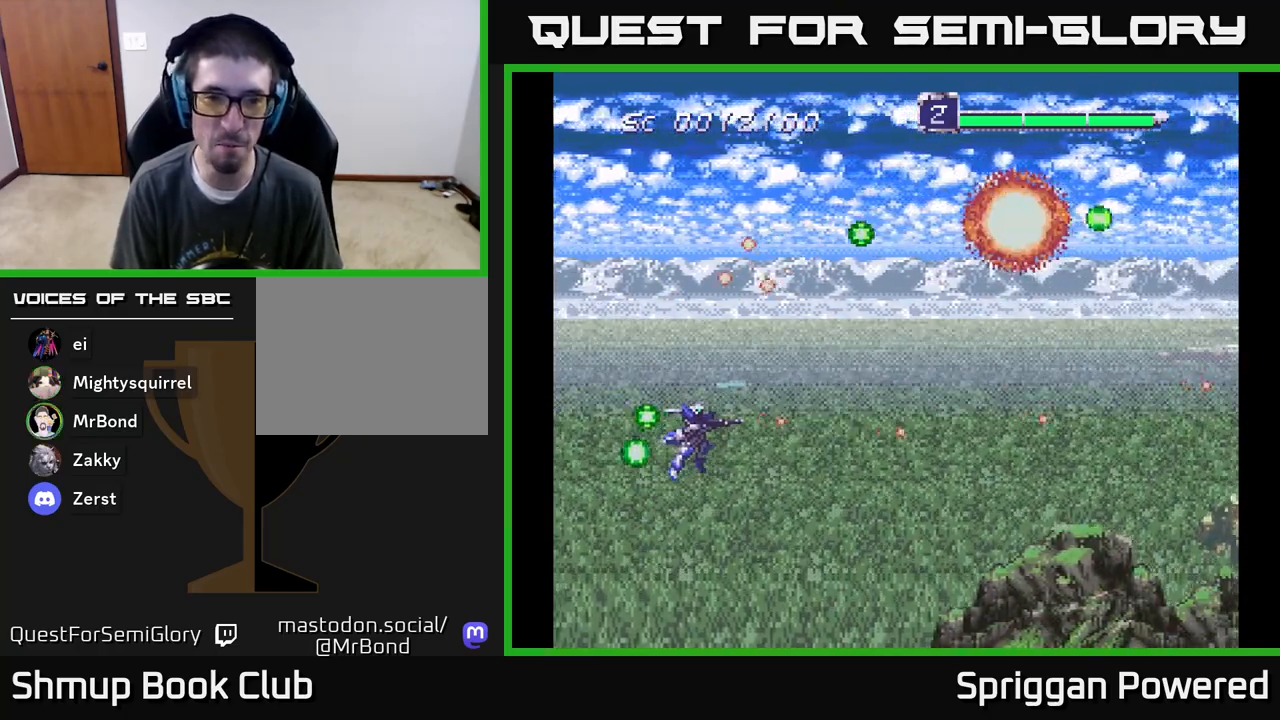
{"buttons": ["DPAD_LEFT"], "events": [[17, "DPAD_UP", "down"], [50, "A", "up"], [117, "DPAD_UP", "up"], [133, "A", "down"], [283, "A", "up"], [367, "A", "down"], [500, "A", "up"], [500, "DPAD_LEFT", "down"]]}